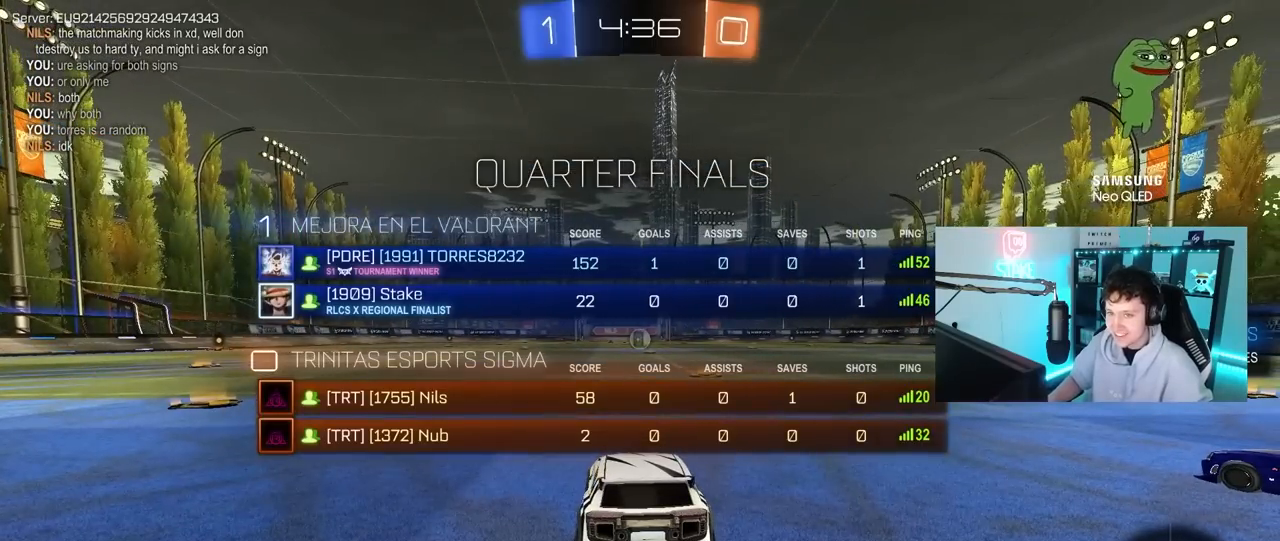
Gameplay with keyboard and mouse; each line is a JSON object with the keys and mouse buttons held at the frame after it. "events" lists presses ("down") and releases ("up") of "1", "2", "3", "4", "5", "a", "alt", "c", "caps_lock", "ctrl", "d", "e", "f", "g", "q", "r", "s", "shift", "space", "t", "tab", "v", "w", "x", "z", "mouse_left", "mouse_wheel" and "mouse_right" between this image and that frame as [ms after this image, input, new state], when the widget could be followed in between. "mouse_left", "mouse_wheel", "mouse_right" = the "left", "wheel", "right" buttons of the "mouse" list. No other keys are recorded. "wheel" means that the mouse wheel is clicked or scrolled. "mouse_move" is the direction in which the mouse moves at that frame (one of eight, or "still"), when it could be read.
{"keys": ["w"], "mouse": ["left"], "mouse_move": "left", "events": [[217, "tab", "up"]]}
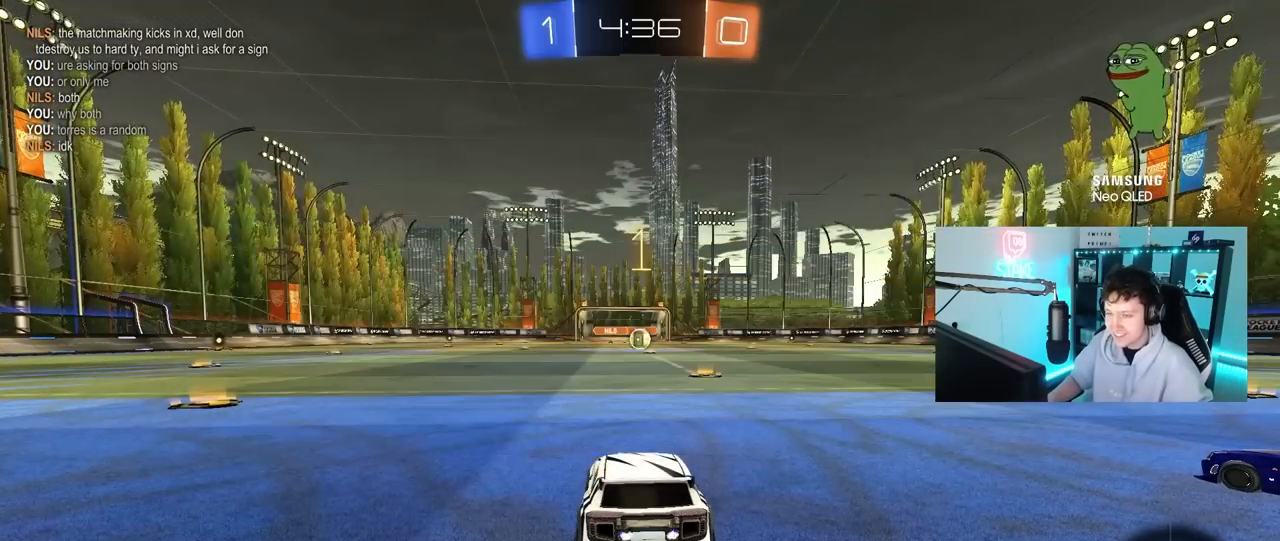
{"keys": ["w"], "mouse": ["left"], "mouse_move": "still", "events": [[217, "d", "down"], [367, "d", "up"]]}
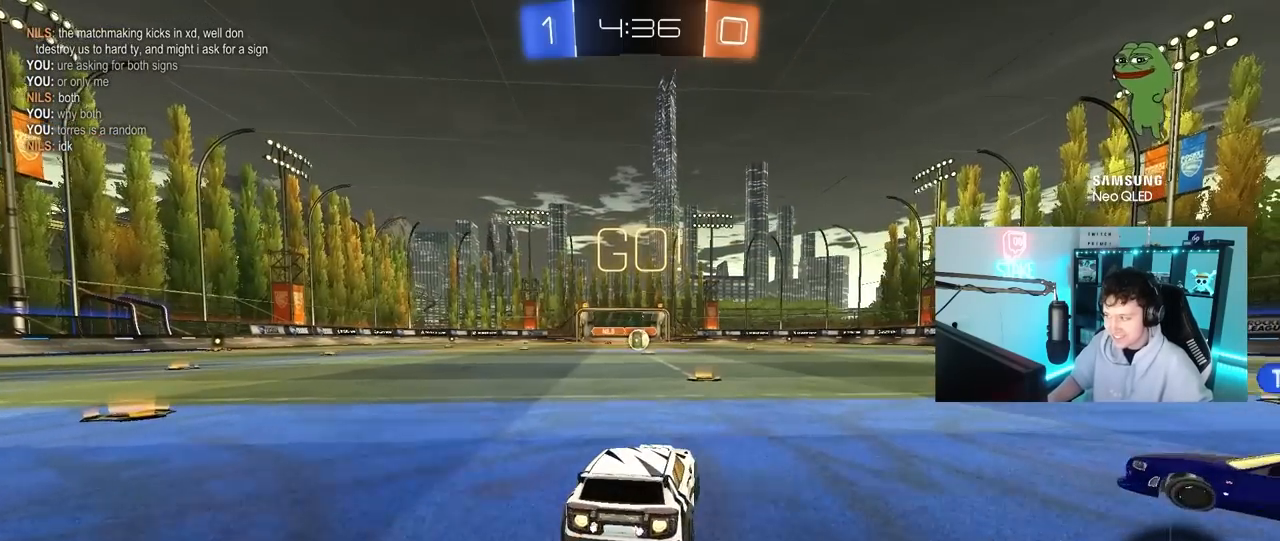
{"keys": ["a", "s", "shift"], "mouse": ["left", "right"], "mouse_move": "down", "events": [[250, "mouse_right", "down"], [333, "a", "down"], [333, "mouse_right", "up"], [383, "mouse_right", "down"], [383, "shift", "down"], [483, "s", "down"], [483, "w", "up"]]}
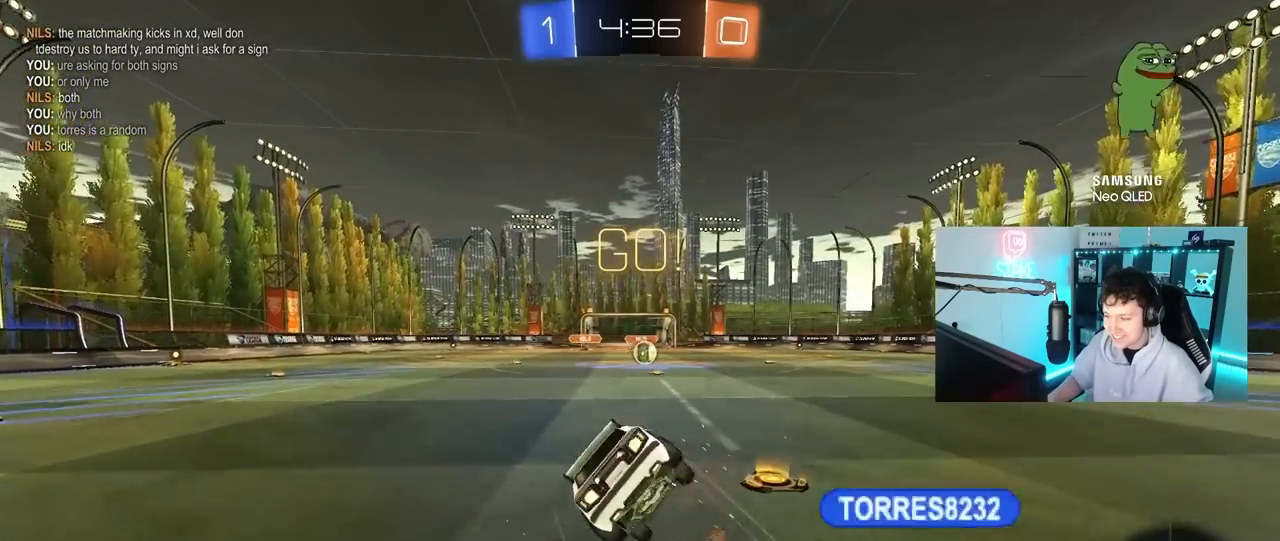
{"keys": ["a", "s", "shift"], "mouse": ["left"], "mouse_move": "up-right", "events": [[117, "mouse_right", "up"], [350, "s", "up"], [450, "s", "down"]]}
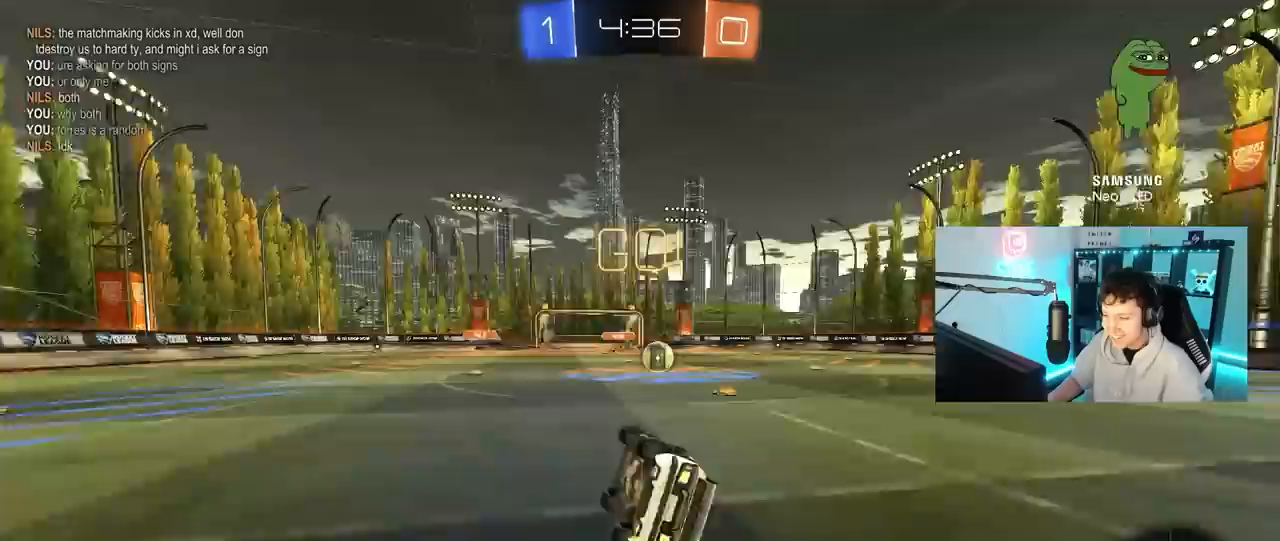
{"keys": ["w"], "mouse": ["left"], "mouse_move": "still", "events": [[183, "mouse_left", "up"], [183, "s", "up"], [183, "shift", "up"], [317, "a", "up"], [417, "w", "down"], [500, "mouse_left", "down"]]}
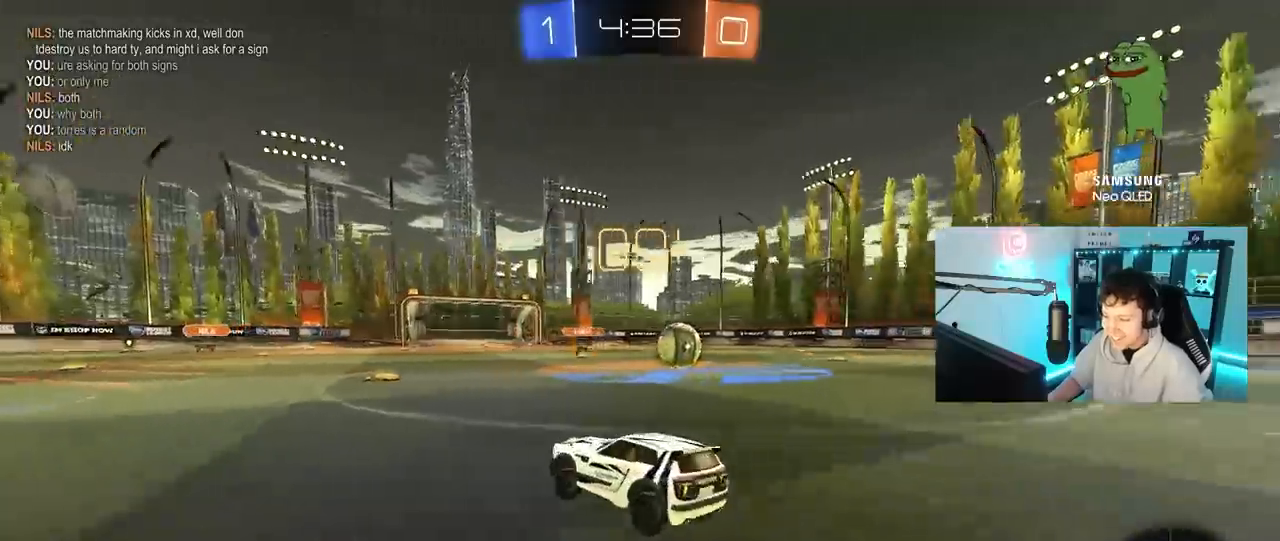
{"keys": ["a", "w"], "mouse": [], "mouse_move": "up-right", "events": [[50, "a", "down"], [233, "a", "up"], [233, "mouse_left", "up"], [433, "a", "down"]]}
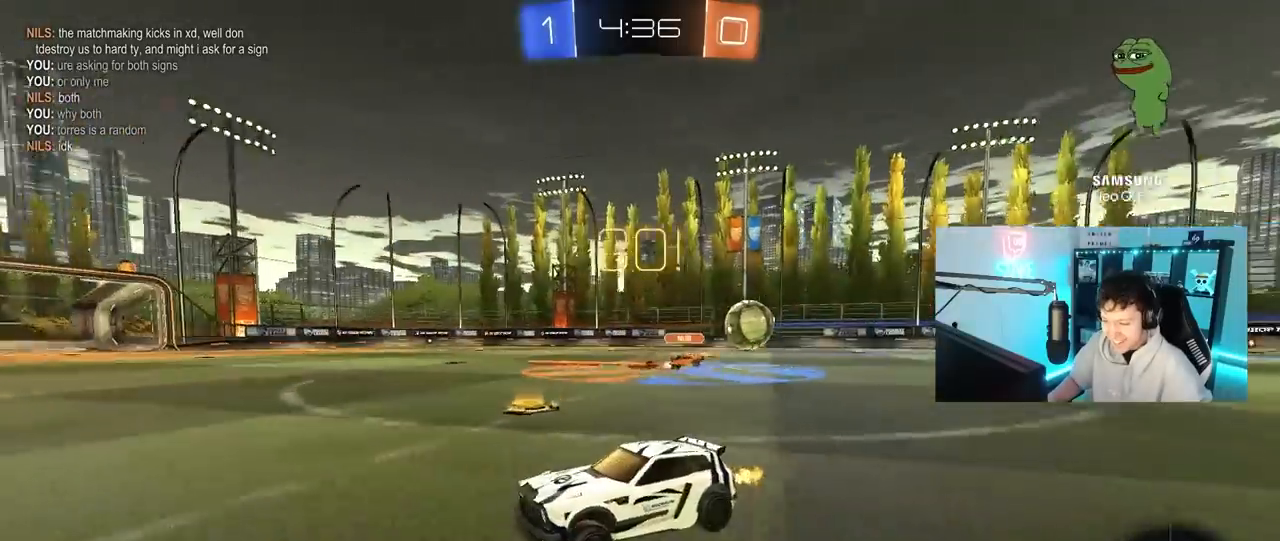
{"keys": ["a", "w"], "mouse": [], "mouse_move": "still", "events": [[167, "a", "up"], [350, "a", "down"]]}
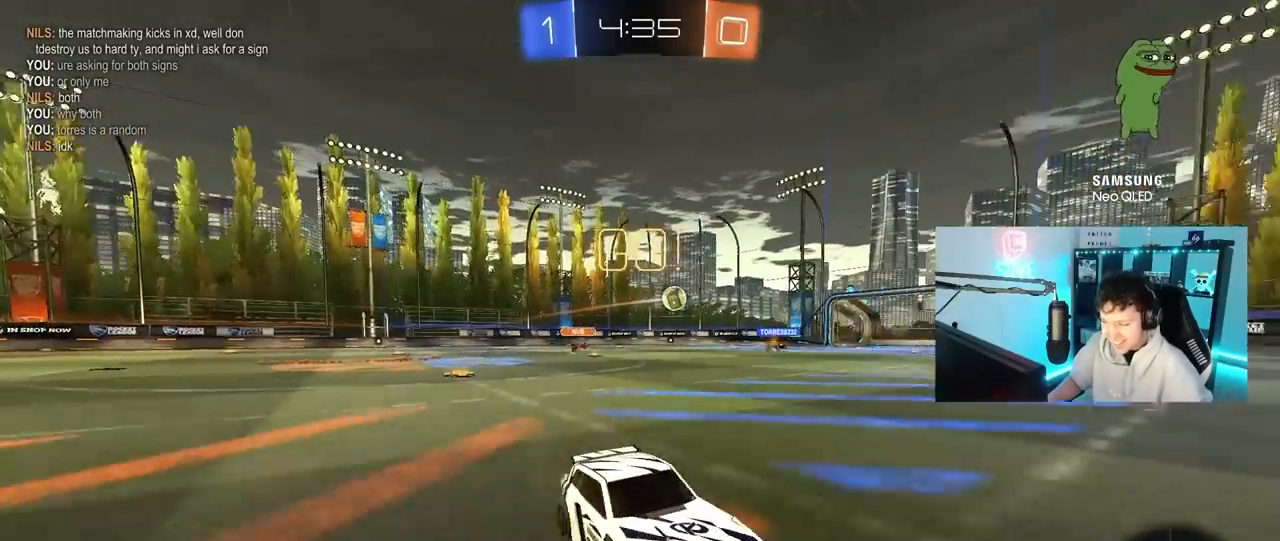
{"keys": ["w"], "mouse": [], "mouse_move": "still", "events": [[83, "a", "up"]]}
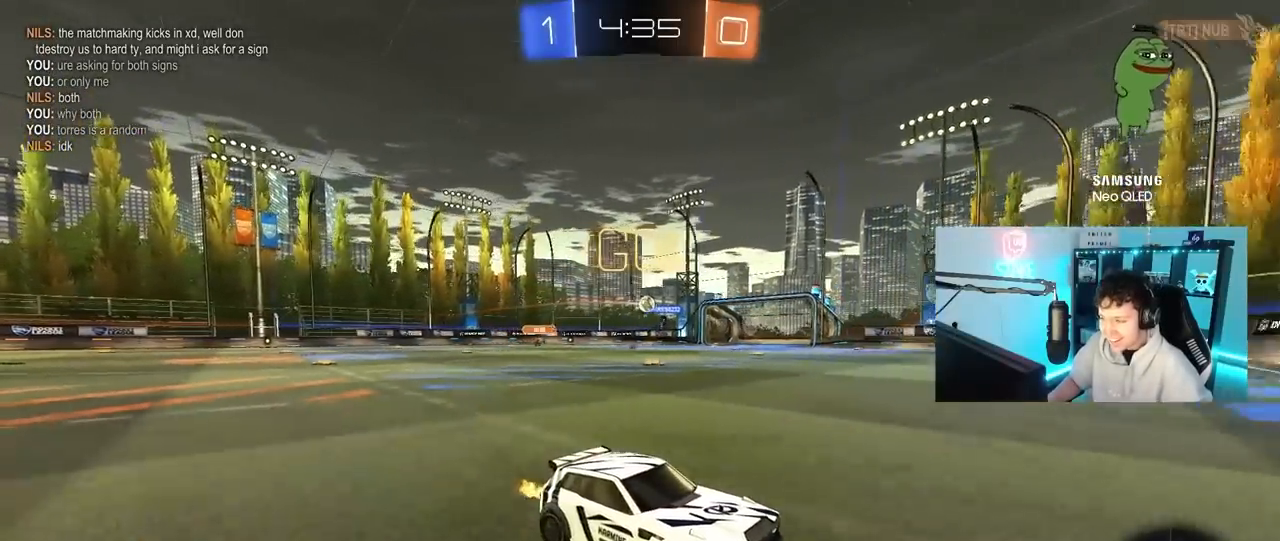
{"keys": ["a", "w"], "mouse": [], "mouse_move": "still", "events": [[100, "a", "down"], [150, "shift", "down"], [283, "shift", "up"]]}
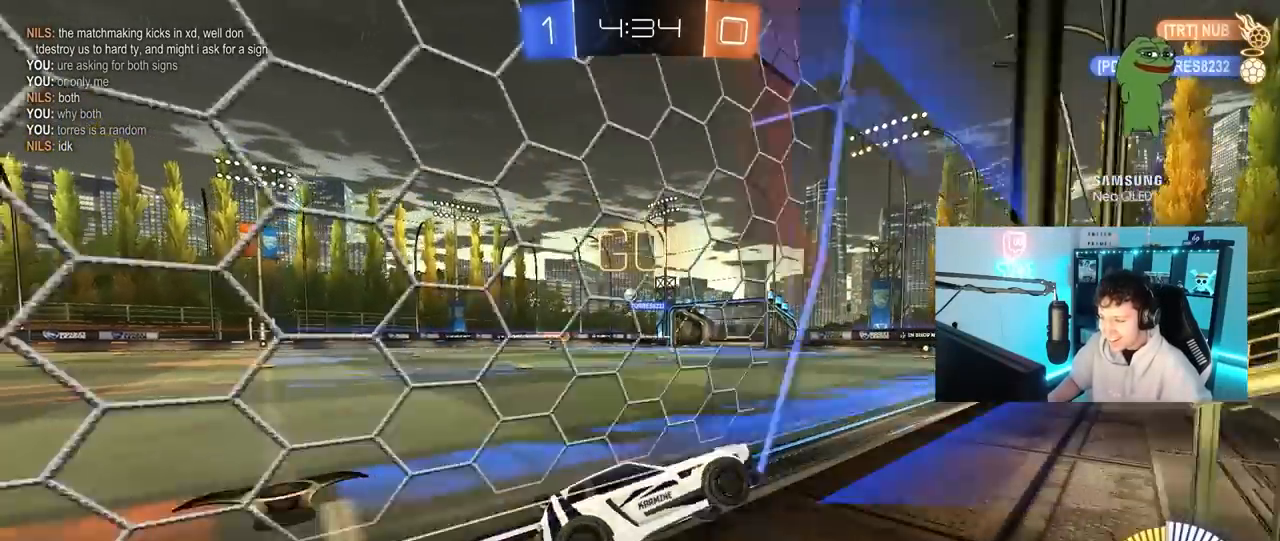
{"keys": ["d", "s", "shift"], "mouse": ["left", "right"], "mouse_move": "left", "events": [[67, "mouse_left", "down"], [167, "mouse_left", "up"], [350, "a", "up"], [350, "d", "down"], [350, "mouse_left", "down"], [350, "mouse_right", "down"], [350, "w", "up"], [450, "s", "down"], [450, "shift", "down"]]}
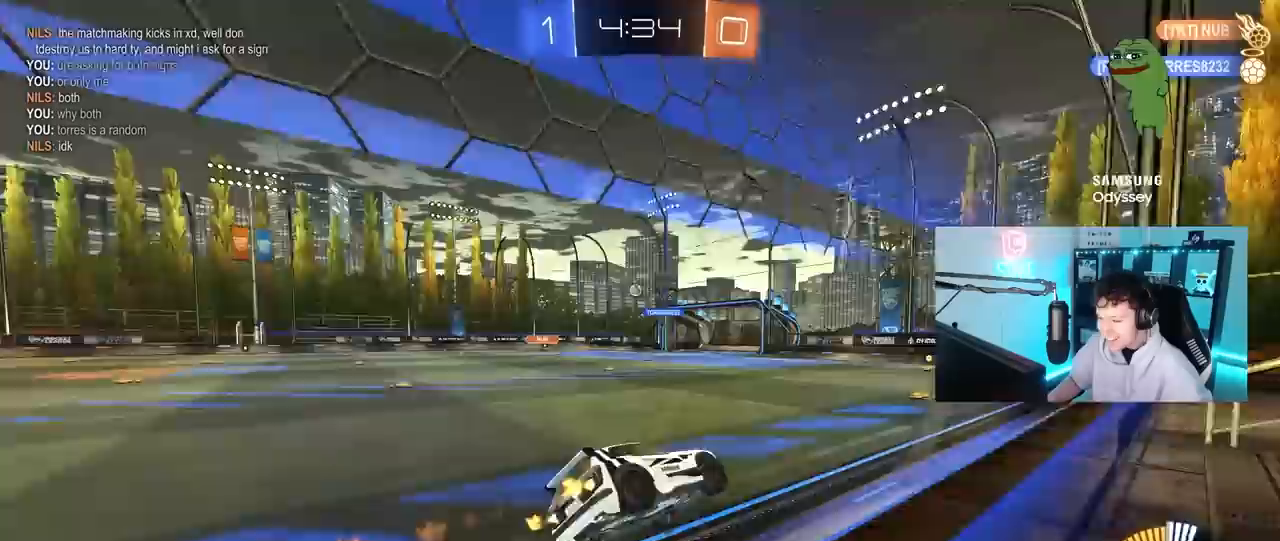
{"keys": ["w"], "mouse": ["left", "right"], "mouse_move": "still", "events": [[33, "mouse_left", "up"], [83, "mouse_right", "up"], [133, "a", "down"], [133, "d", "up"], [133, "s", "up"], [133, "shift", "up"], [317, "a", "up"], [317, "w", "down"], [500, "mouse_left", "down"], [500, "mouse_right", "down"]]}
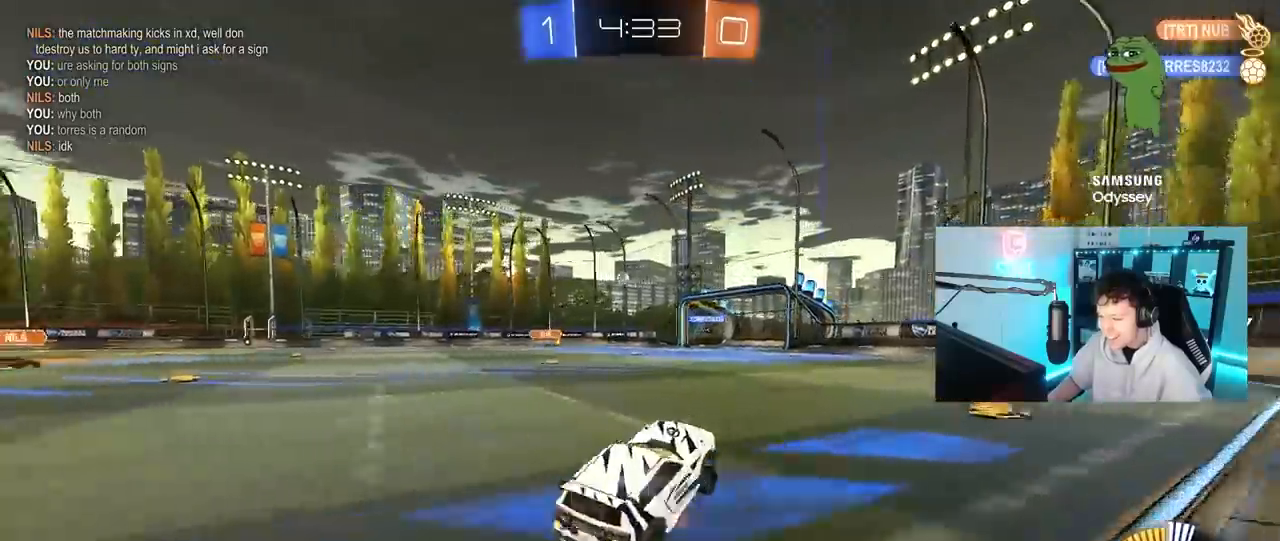
{"keys": ["w"], "mouse": [], "mouse_move": "still", "events": [[150, "mouse_left", "up"], [150, "mouse_right", "up"], [200, "a", "down"], [333, "a", "up"]]}
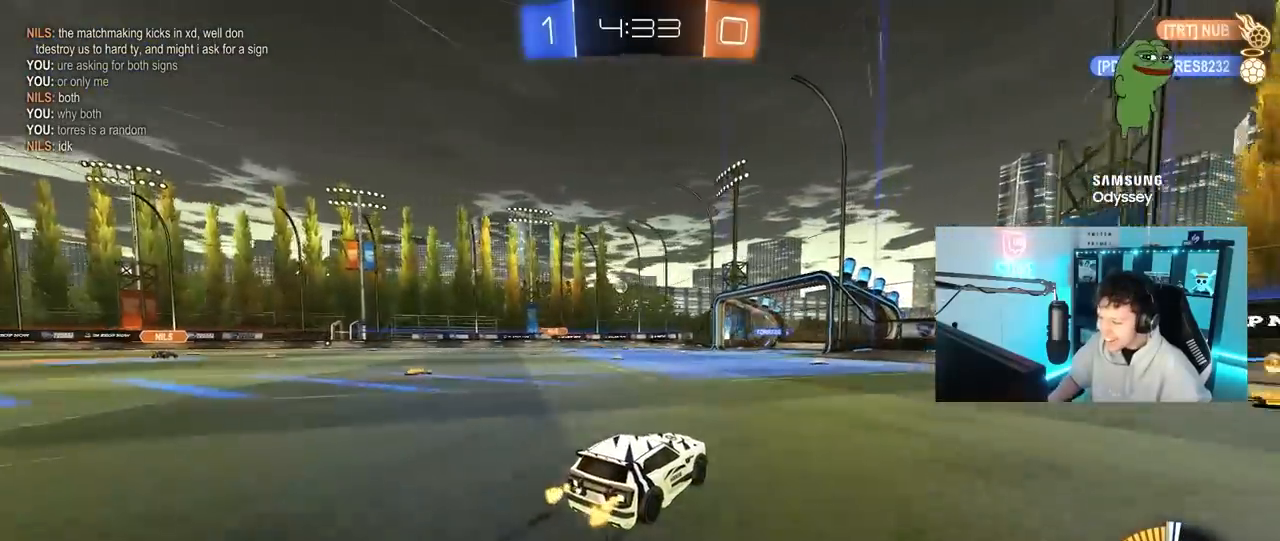
{"keys": ["w"], "mouse": [], "mouse_move": "still", "events": []}
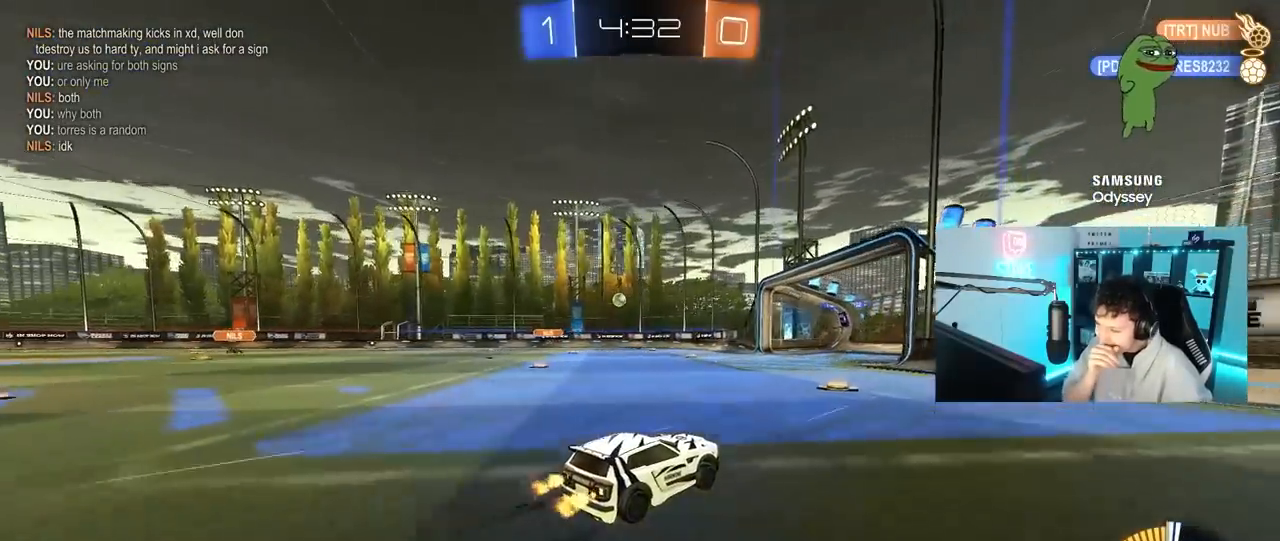
{"keys": [], "mouse": [], "mouse_move": "still", "events": [[83, "a", "down"], [317, "a", "up"], [367, "w", "up"]]}
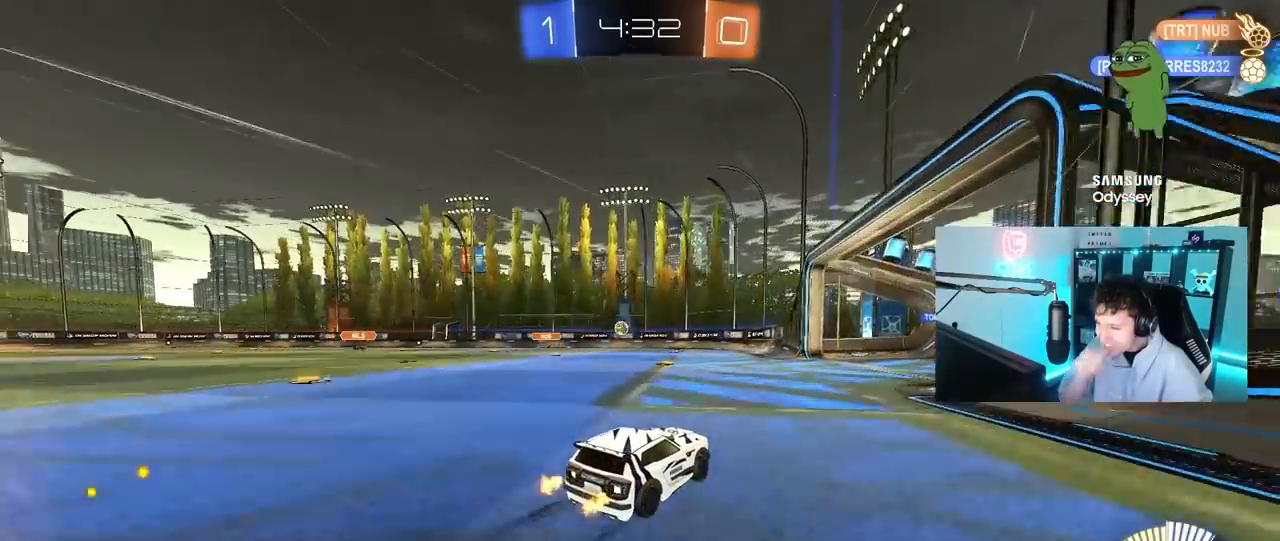
{"keys": ["w"], "mouse": ["left"], "mouse_move": "still", "events": [[283, "w", "down"], [333, "d", "down"], [383, "d", "up"], [383, "mouse_left", "down"]]}
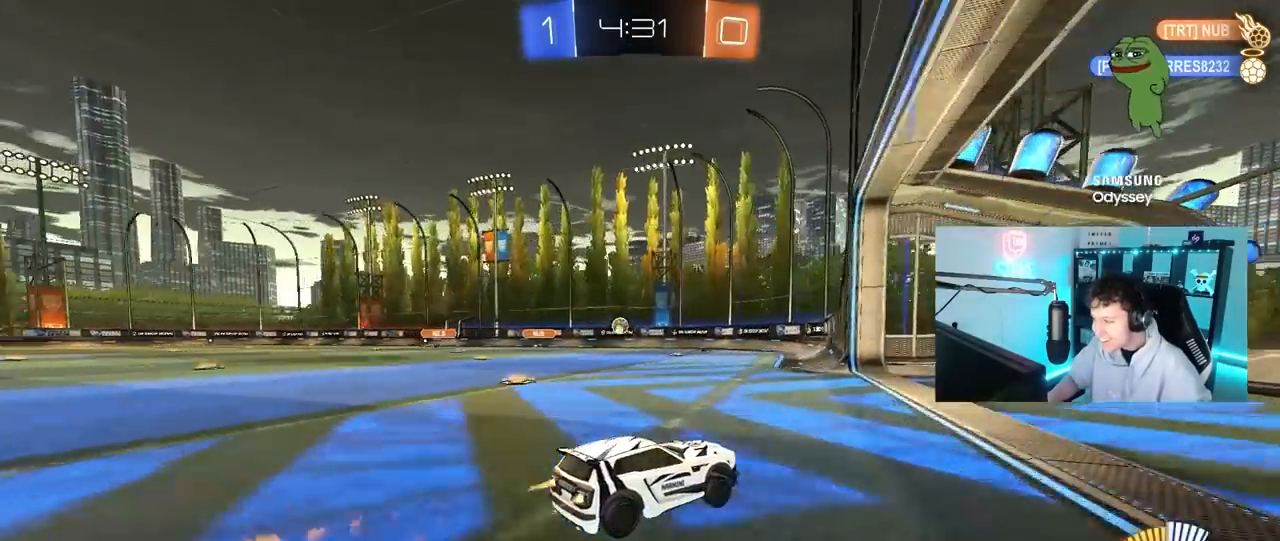
{"keys": ["d", "w"], "mouse": [], "mouse_move": "down", "events": [[67, "a", "down"], [217, "mouse_left", "up"], [300, "mouse_left", "down"], [400, "a", "up"], [400, "d", "down"], [450, "mouse_left", "up"]]}
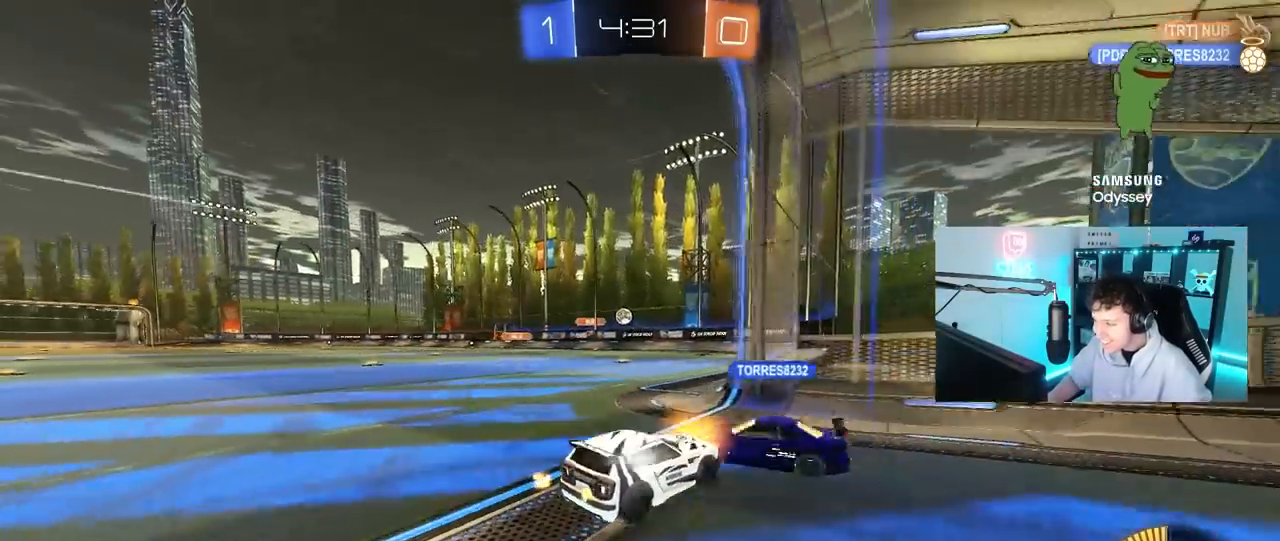
{"keys": [], "mouse": [], "mouse_move": "still", "events": [[417, "w", "up"], [500, "d", "up"]]}
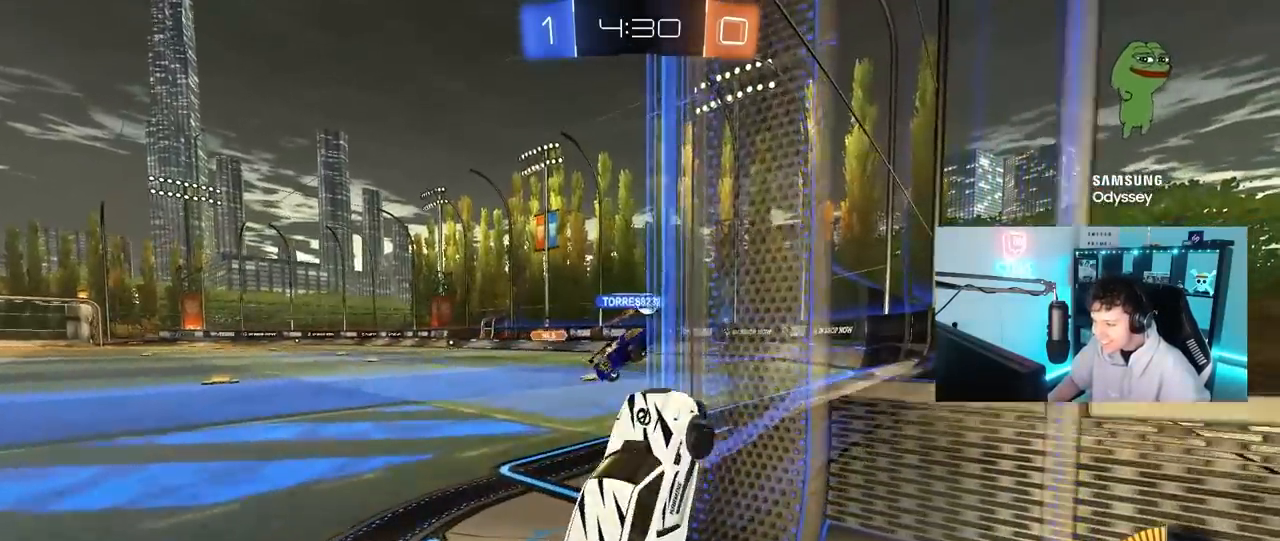
{"keys": ["d", "s"], "mouse": [], "mouse_move": "still", "events": [[50, "a", "down"], [50, "s", "down"], [233, "a", "up"], [383, "d", "down"]]}
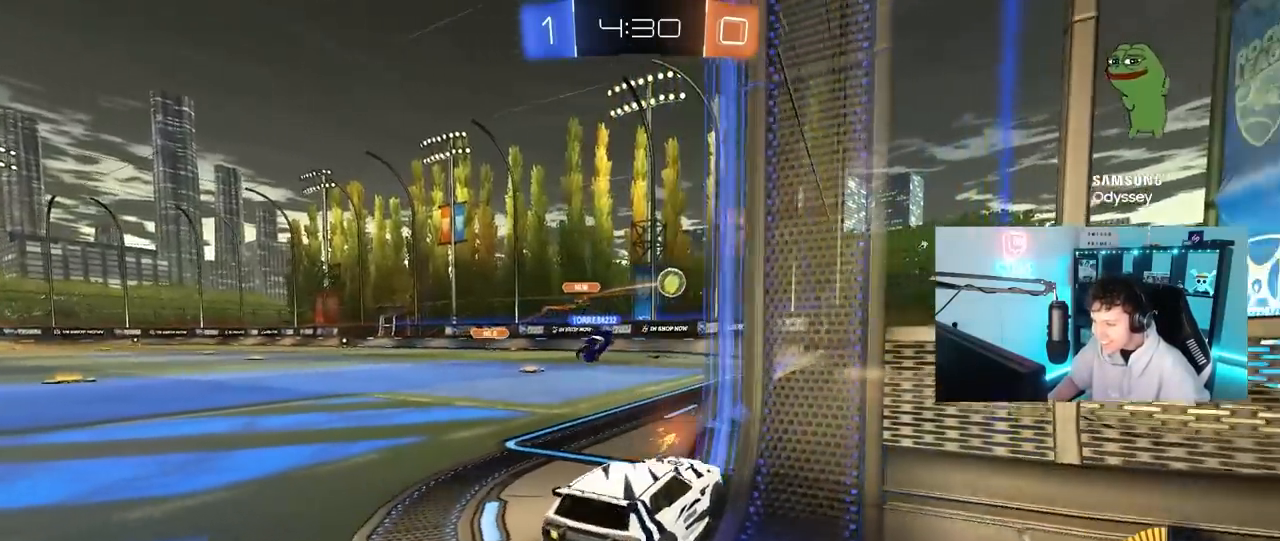
{"keys": ["a", "w"], "mouse": [], "mouse_move": "still", "events": [[17, "shift", "down"], [117, "d", "up"], [117, "s", "up"], [167, "shift", "up"], [217, "w", "down"], [250, "a", "down"]]}
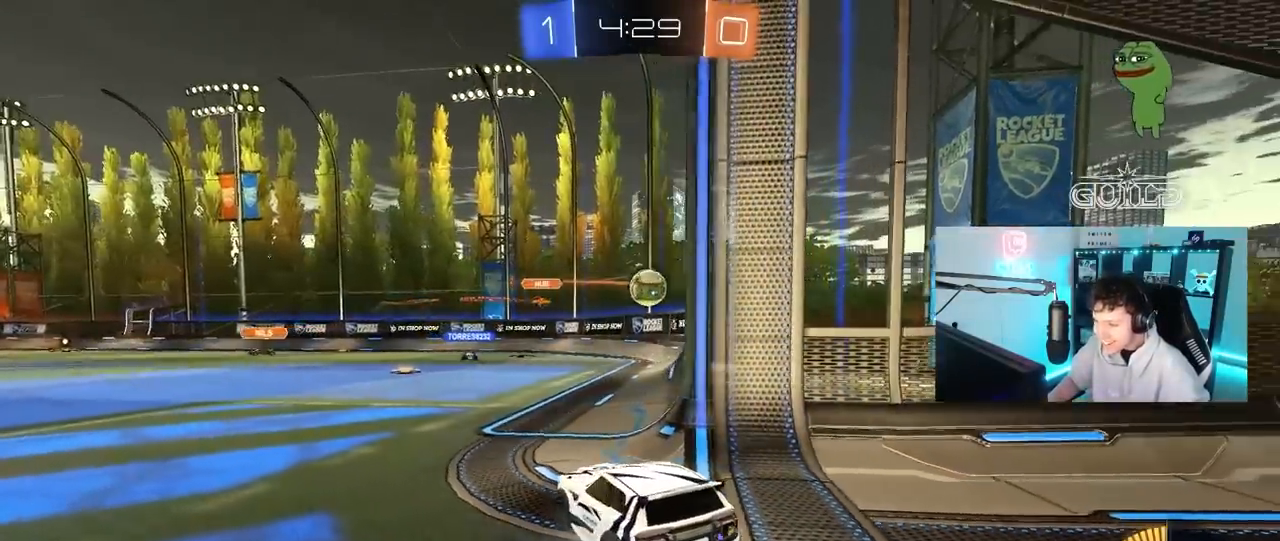
{"keys": ["d", "w"], "mouse": ["left"], "mouse_move": "down", "events": [[33, "a", "up"], [133, "d", "down"], [267, "d", "up"], [367, "a", "down"], [417, "mouse_left", "down"], [500, "a", "up"], [500, "d", "down"]]}
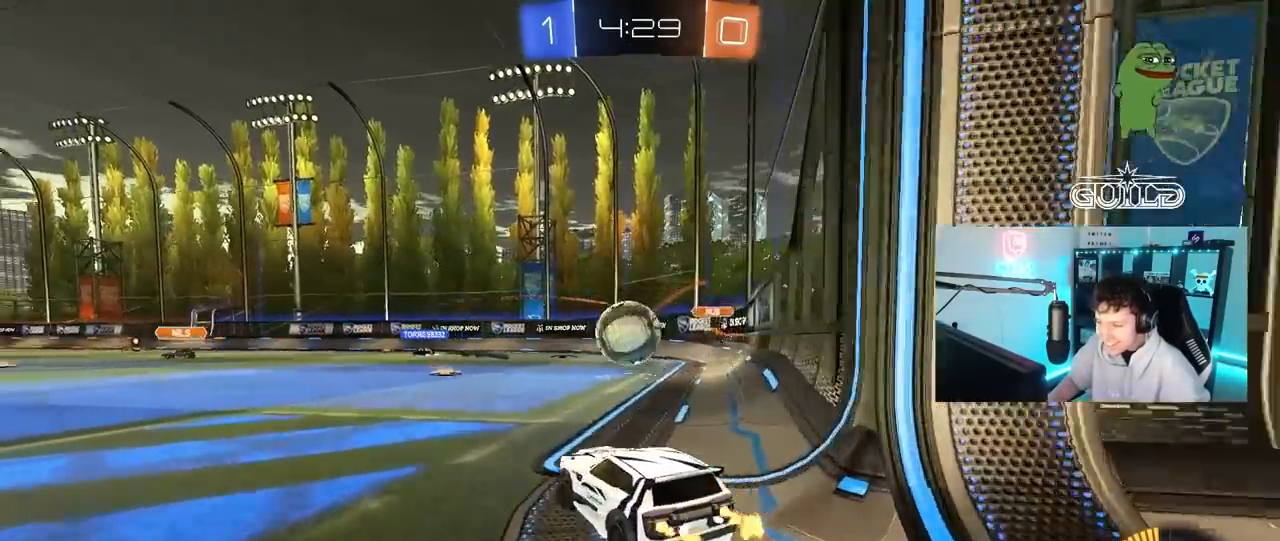
{"keys": ["a", "s", "shift"], "mouse": ["left", "right"], "mouse_move": "right", "events": [[50, "w", "up"], [150, "d", "up"], [150, "mouse_right", "down"], [250, "a", "down"], [283, "mouse_right", "up"], [283, "shift", "down"], [283, "w", "down"], [383, "mouse_right", "down"], [433, "s", "down"], [433, "w", "up"]]}
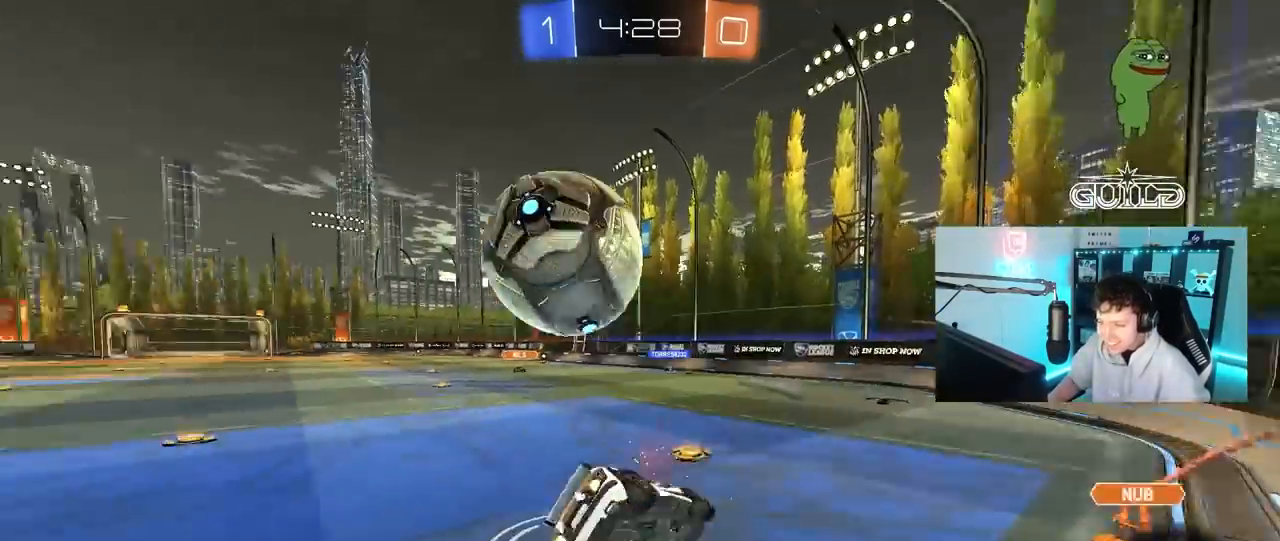
{"keys": ["a", "s", "shift", "space"], "mouse": [], "mouse_move": "right", "events": [[67, "space", "down"], [117, "mouse_right", "up"], [167, "mouse_left", "up"], [250, "s", "up"], [250, "space", "up"], [400, "s", "down"], [400, "space", "down"]]}
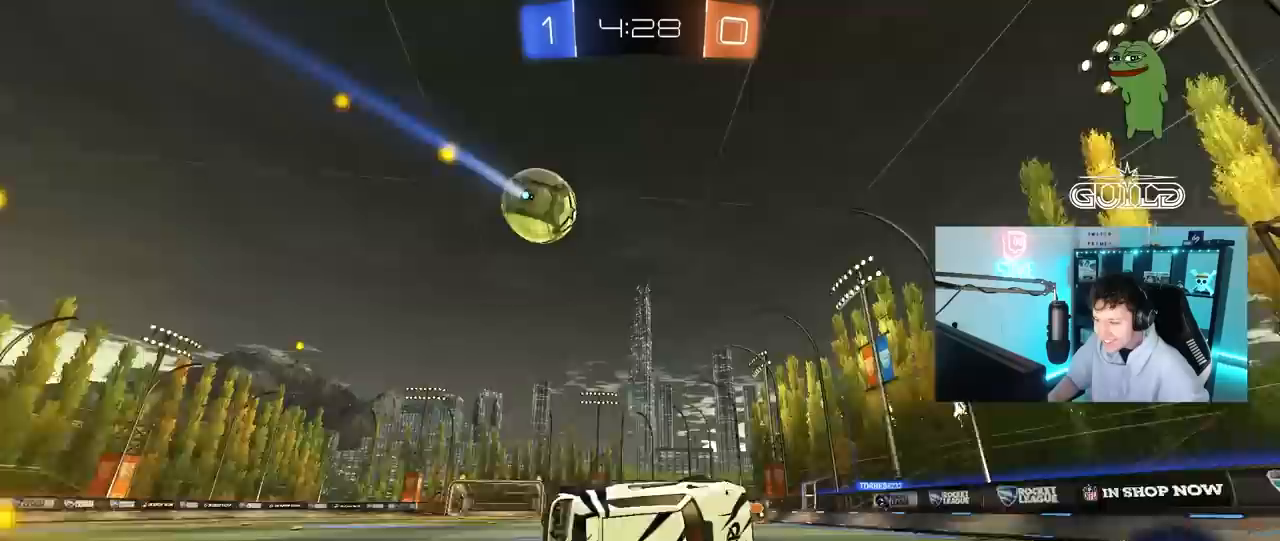
{"keys": ["a", "w"], "mouse": [], "mouse_move": "right", "events": [[133, "s", "up"], [133, "shift", "up"], [133, "space", "up"], [267, "space", "down"], [317, "a", "up"], [317, "space", "up"], [367, "a", "down"], [367, "w", "down"]]}
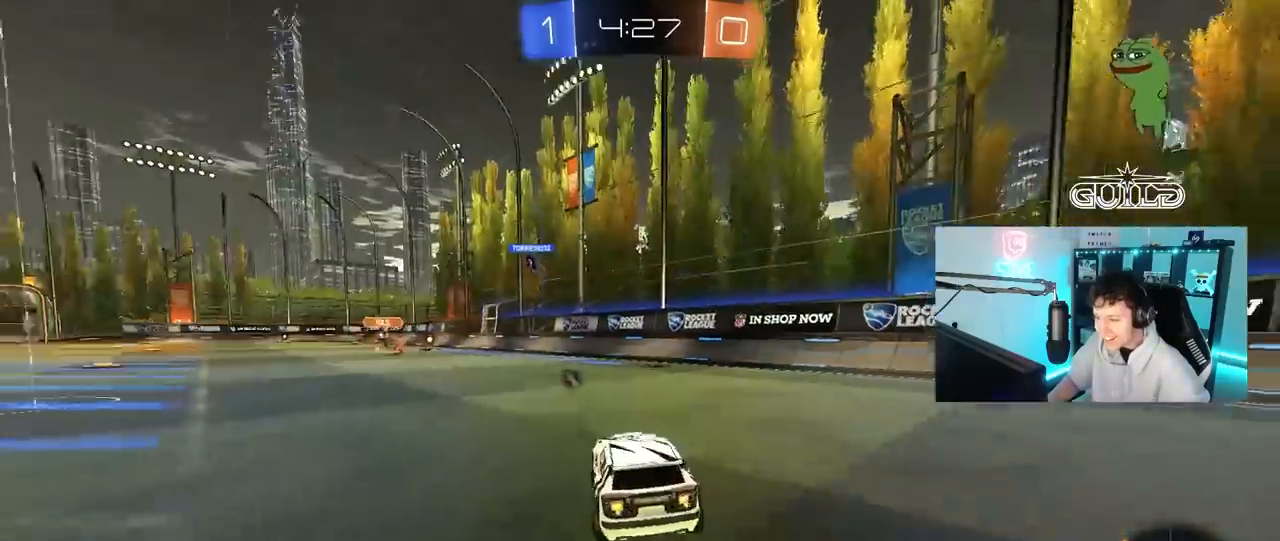
{"keys": ["a", "w"], "mouse": [], "mouse_move": "down-right", "events": [[150, "space", "down"], [333, "space", "up"]]}
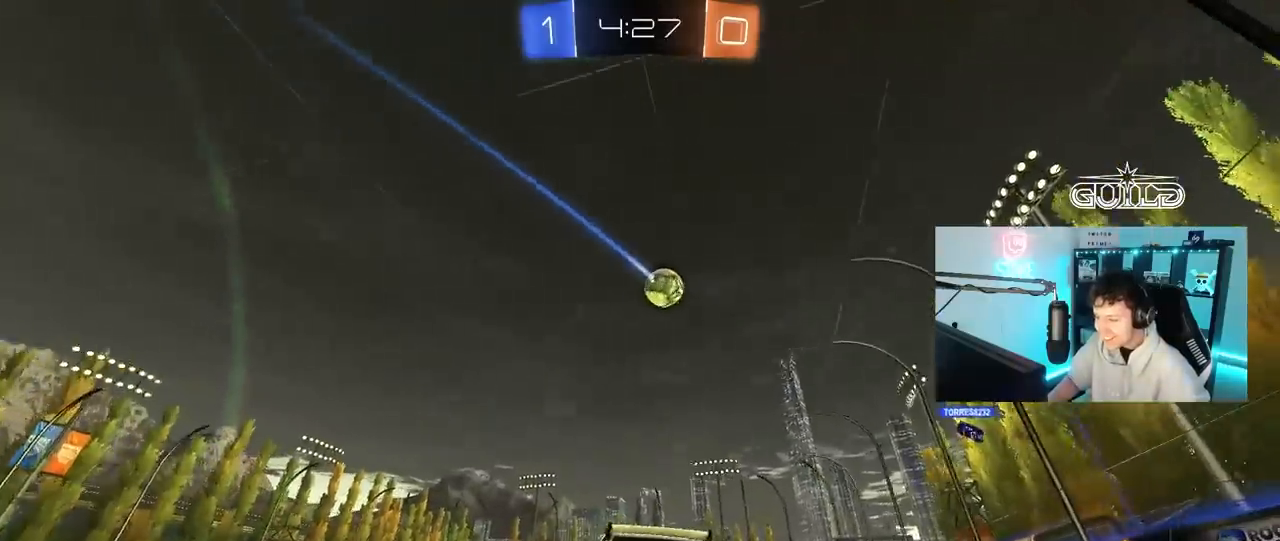
{"keys": ["d", "w"], "mouse": [], "mouse_move": "still", "events": [[400, "a", "up"], [500, "d", "down"]]}
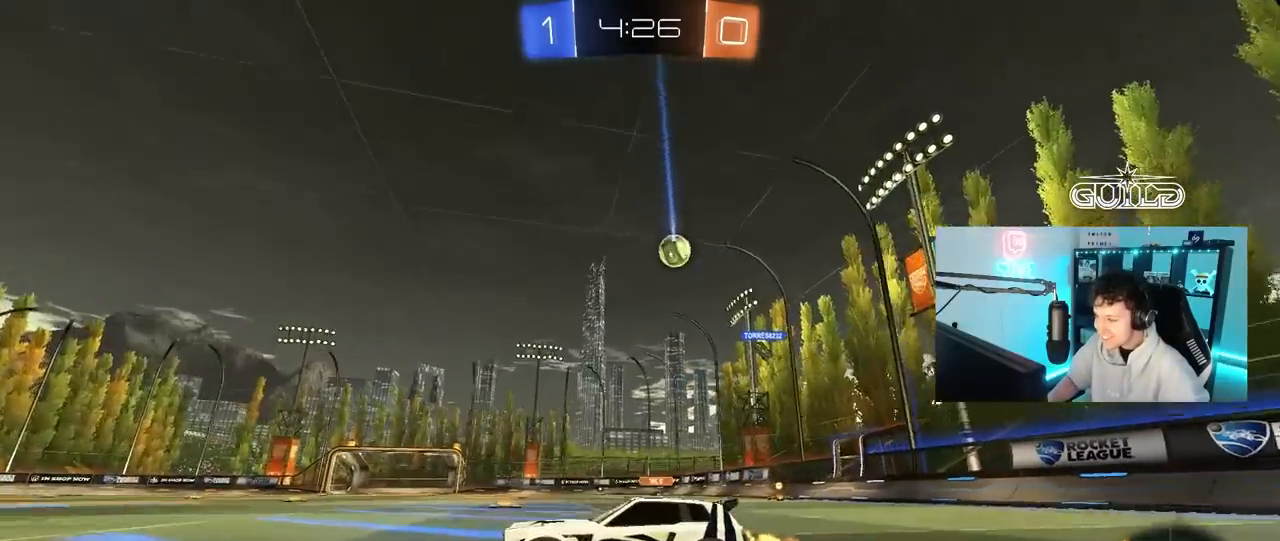
{"keys": ["d", "w"], "mouse": [], "mouse_move": "still", "events": [[233, "shift", "down"], [317, "shift", "up"]]}
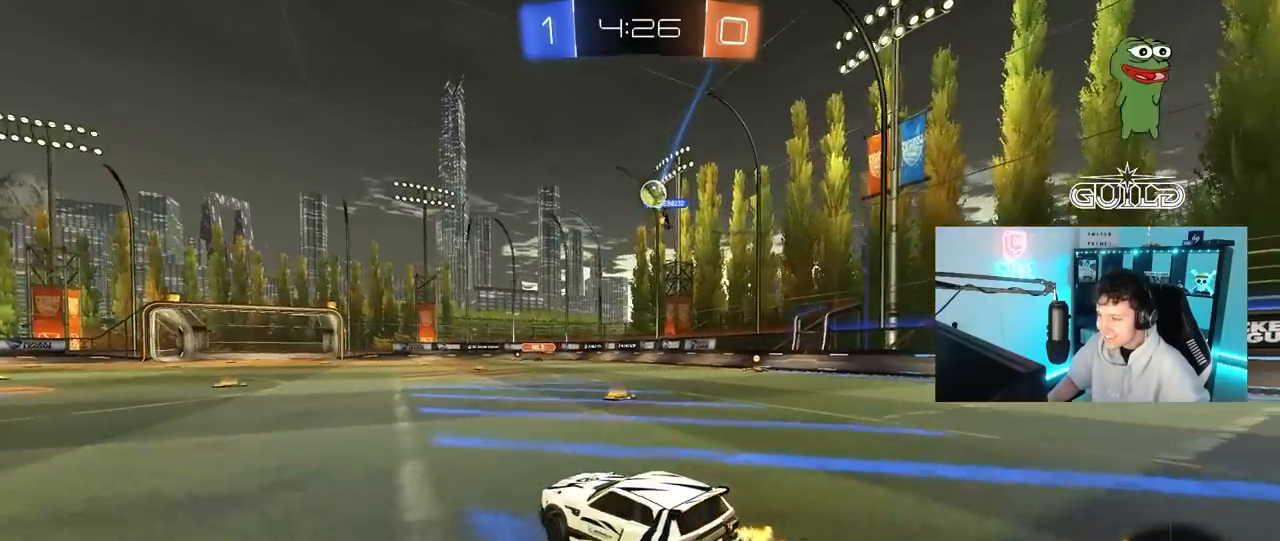
{"keys": ["w"], "mouse": ["left"], "mouse_move": "down-left", "events": [[50, "d", "up"], [283, "a", "down"], [483, "a", "up"], [483, "mouse_left", "down"]]}
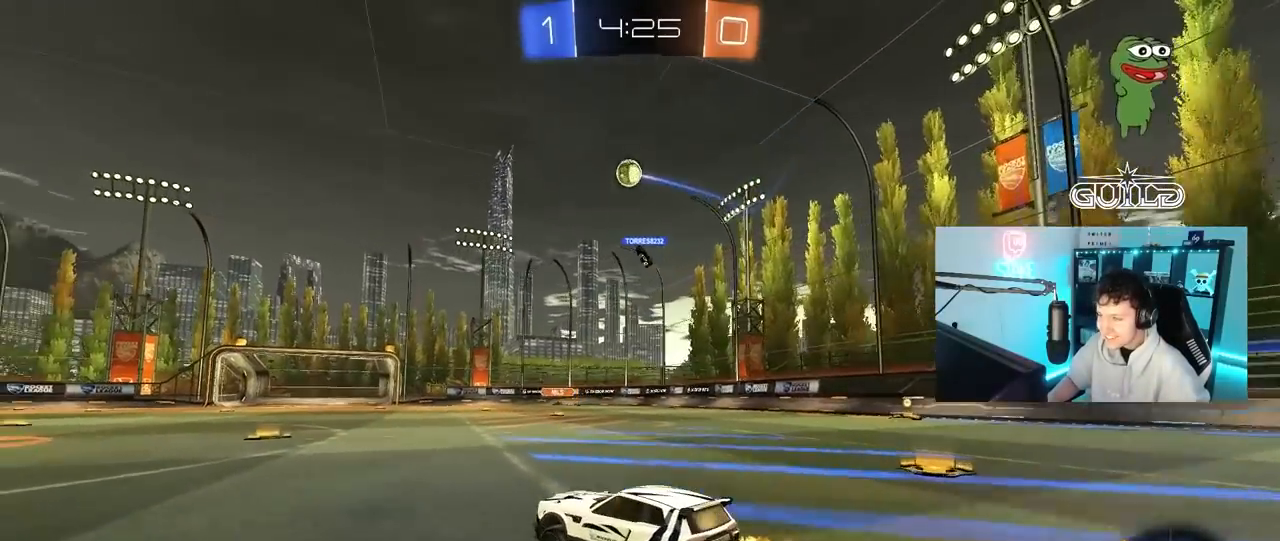
{"keys": ["w"], "mouse": [], "mouse_move": "still", "events": [[217, "mouse_left", "up"]]}
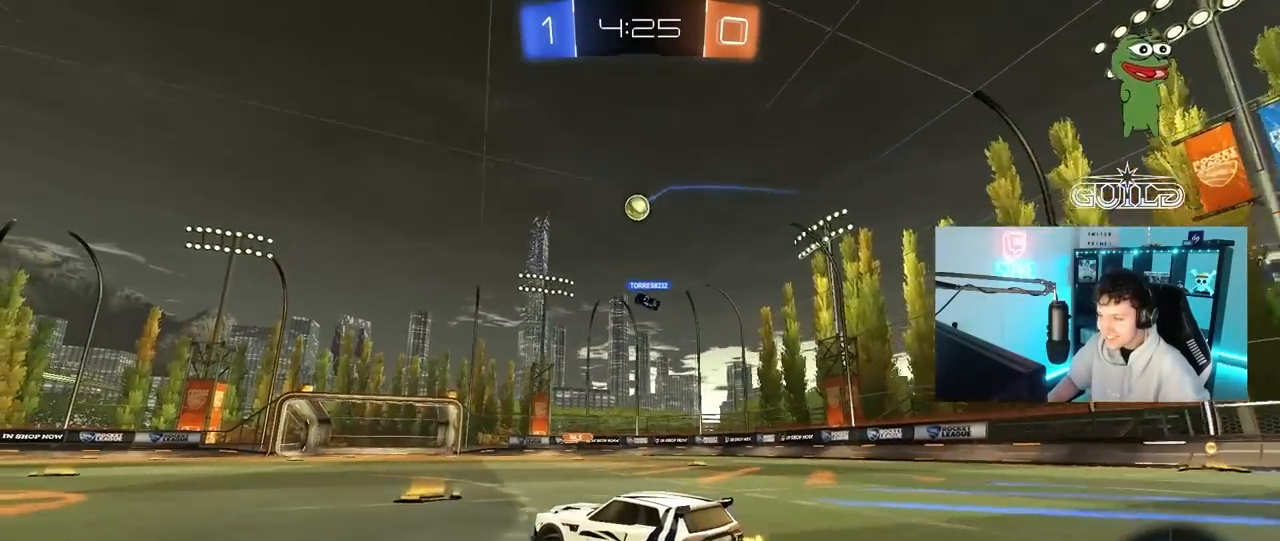
{"keys": ["a", "w"], "mouse": [], "mouse_move": "still", "events": [[83, "a", "down"], [367, "shift", "down"], [417, "shift", "up"]]}
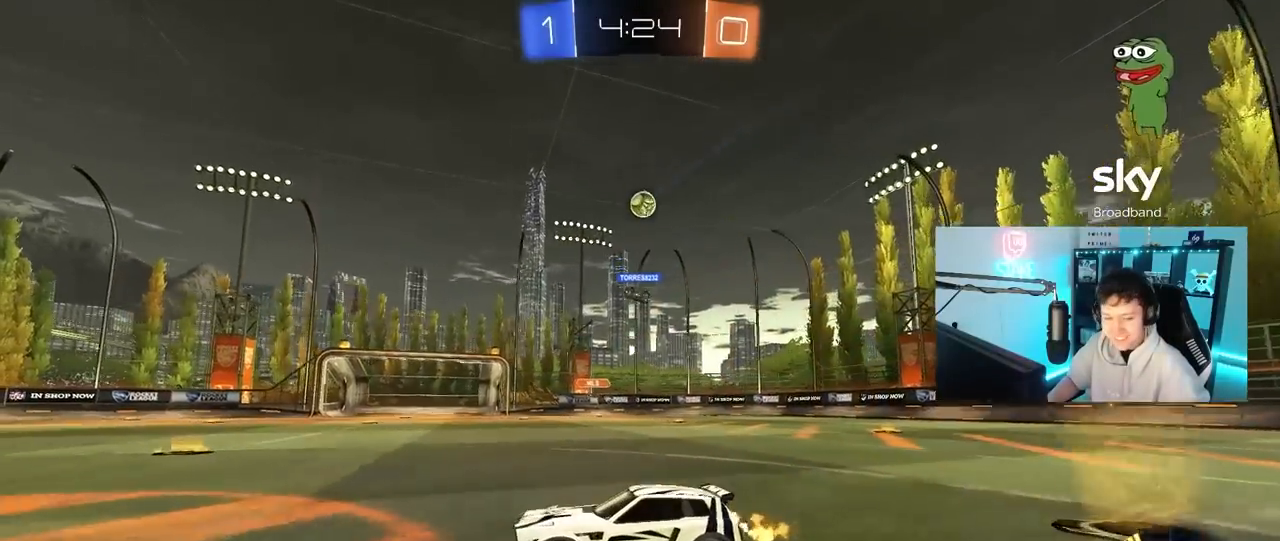
{"keys": ["d", "w"], "mouse": [], "mouse_move": "still", "events": [[283, "a", "up"], [467, "d", "down"]]}